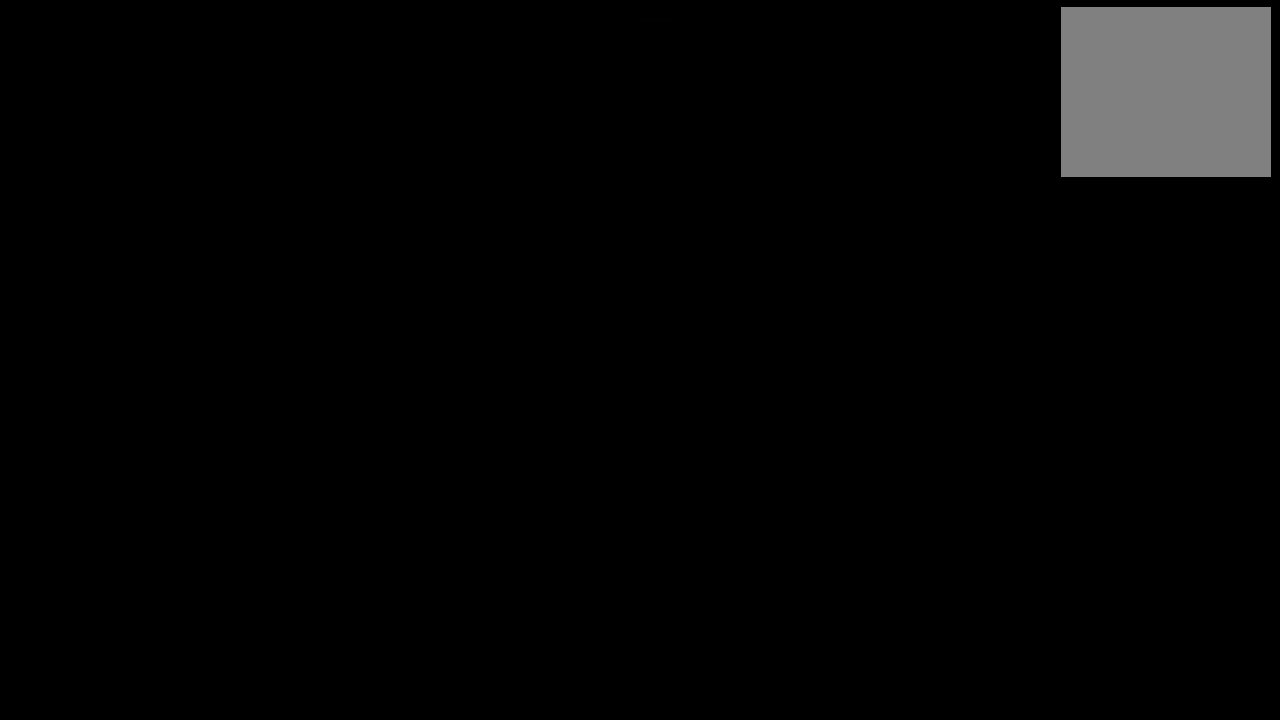
Gameplay with a controller (Xbox layout); each line is a JSON object with the inputs held at the frame after it. "events" lists button and stick changes between this image and that frame as [ms after this image, input, new state], when the widget could be followed in between. Not read: left_stick right_stick.
{"buttons": [], "events": []}
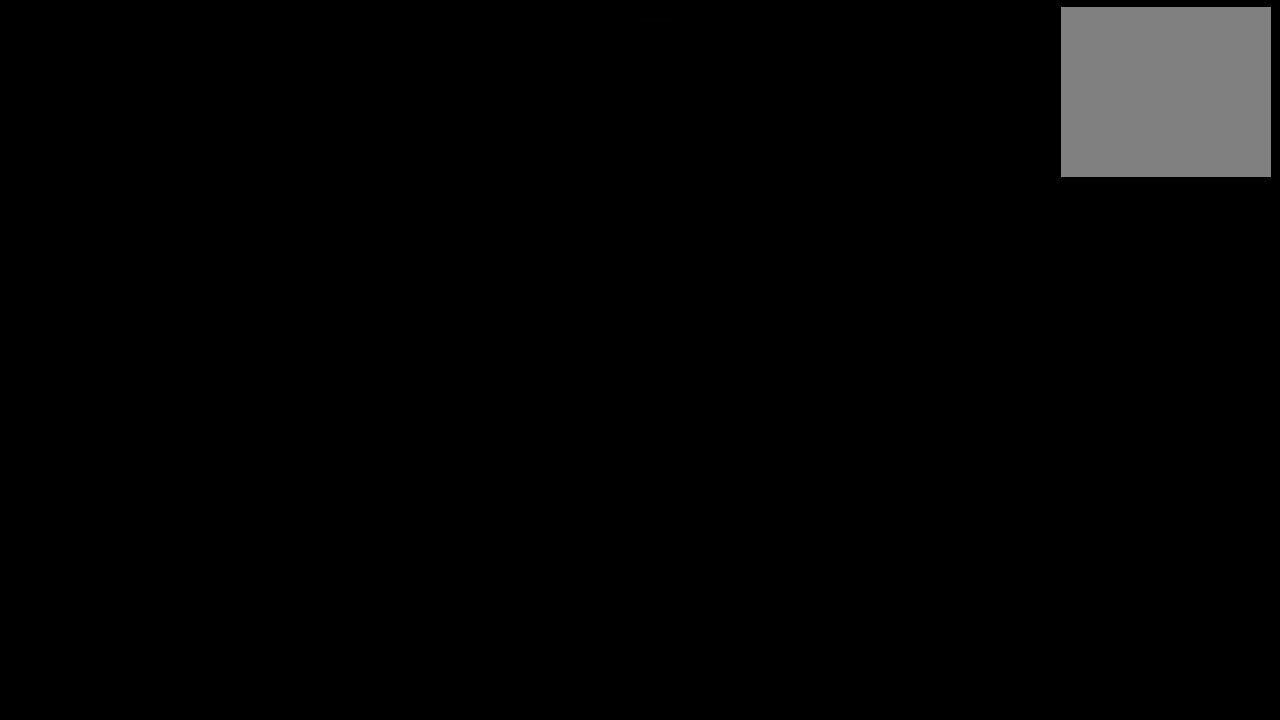
{"buttons": [], "events": []}
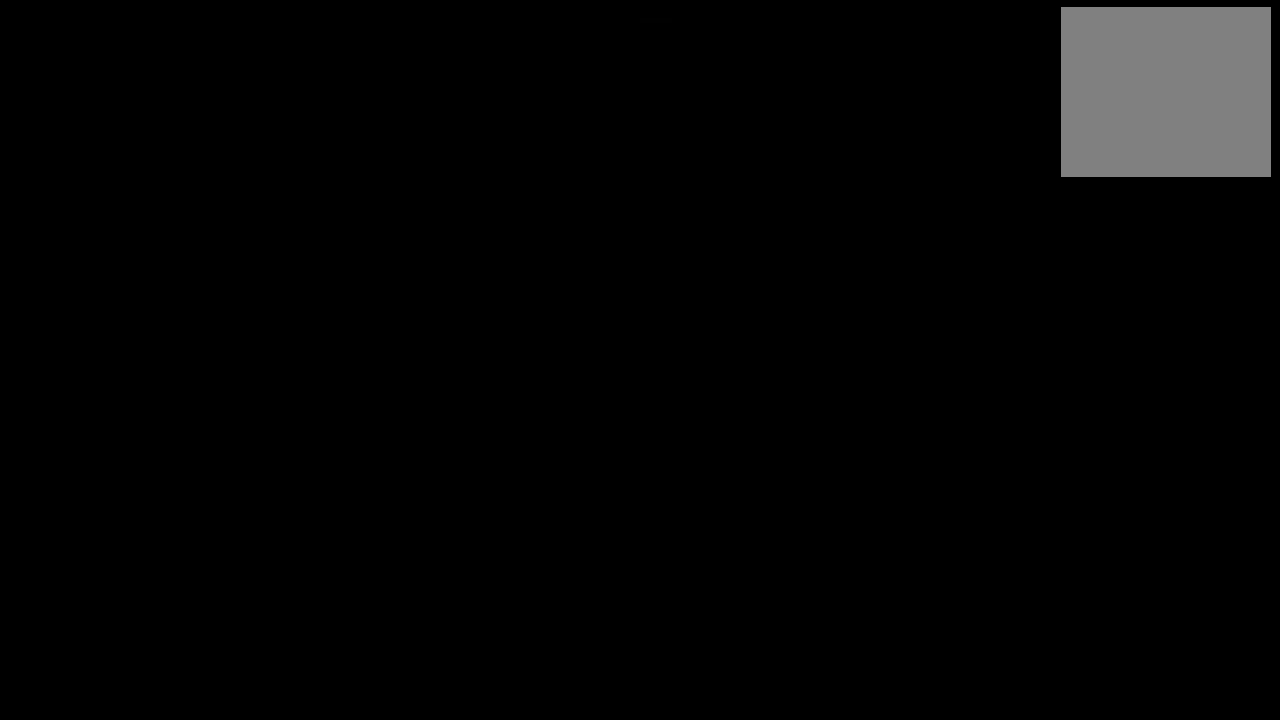
{"buttons": [], "events": []}
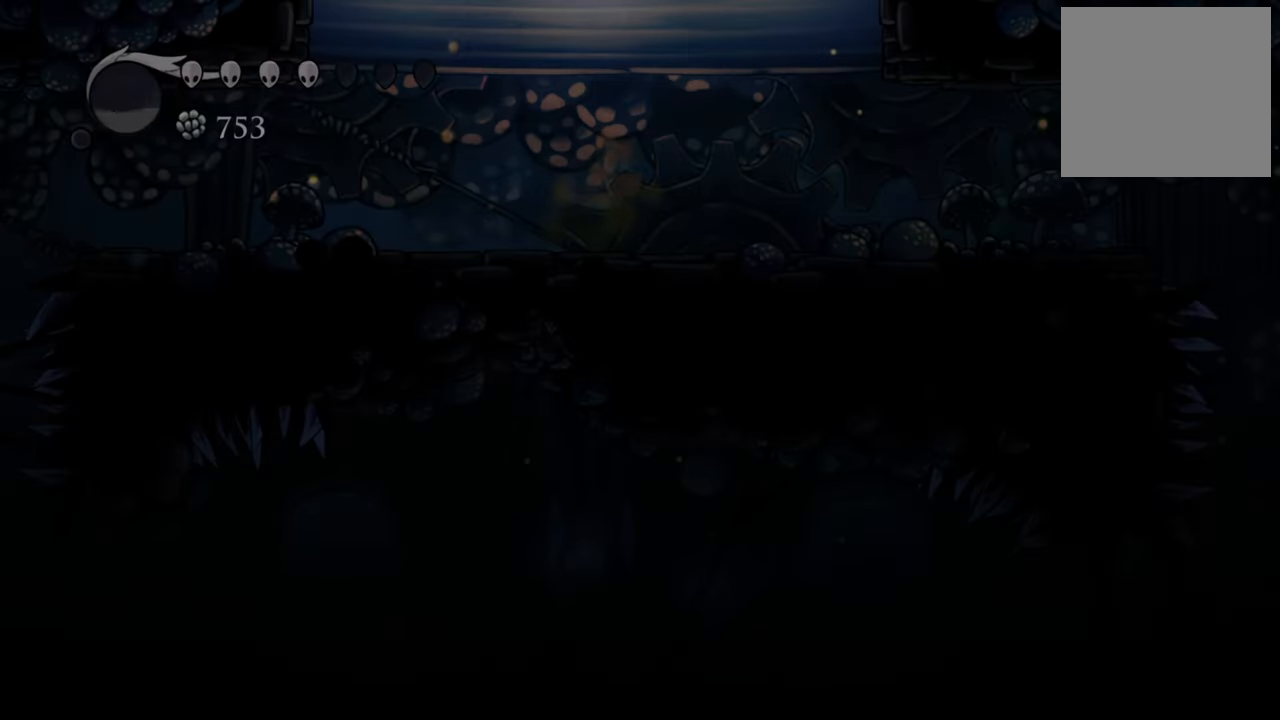
{"buttons": [], "events": []}
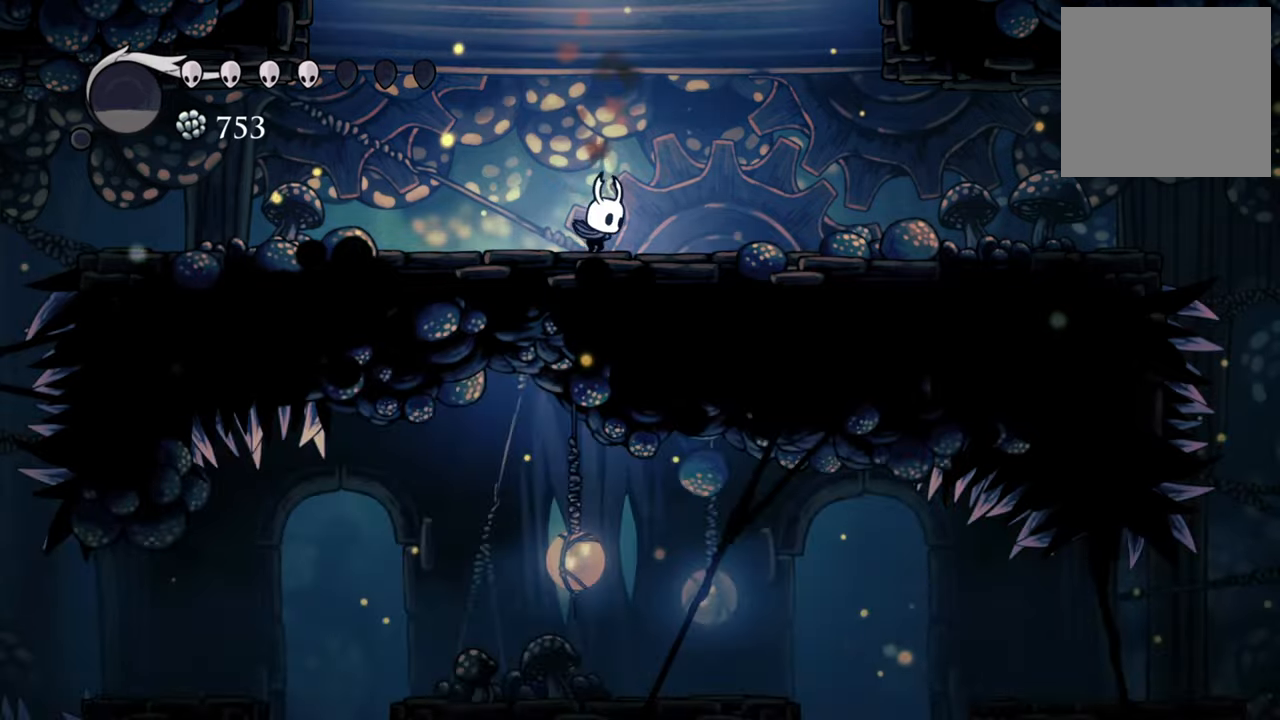
{"buttons": ["L1"], "events": [[460, "L1", "down"]]}
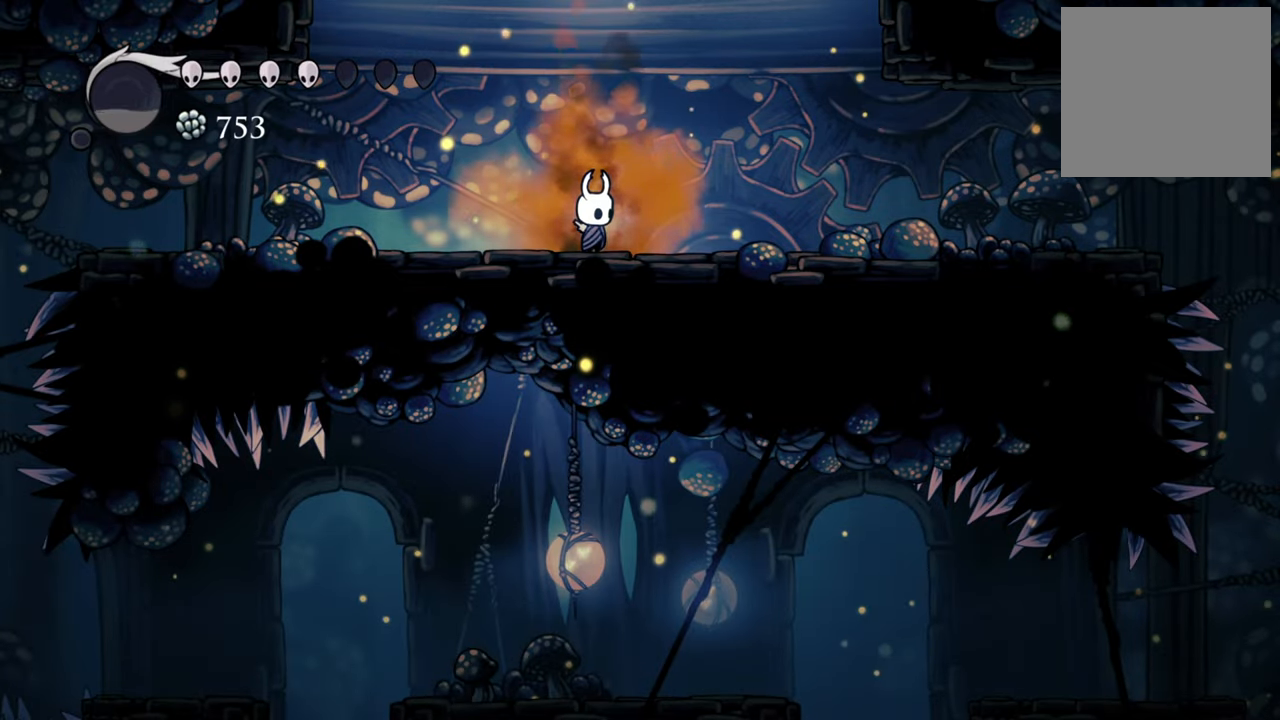
{"buttons": ["L1"], "events": []}
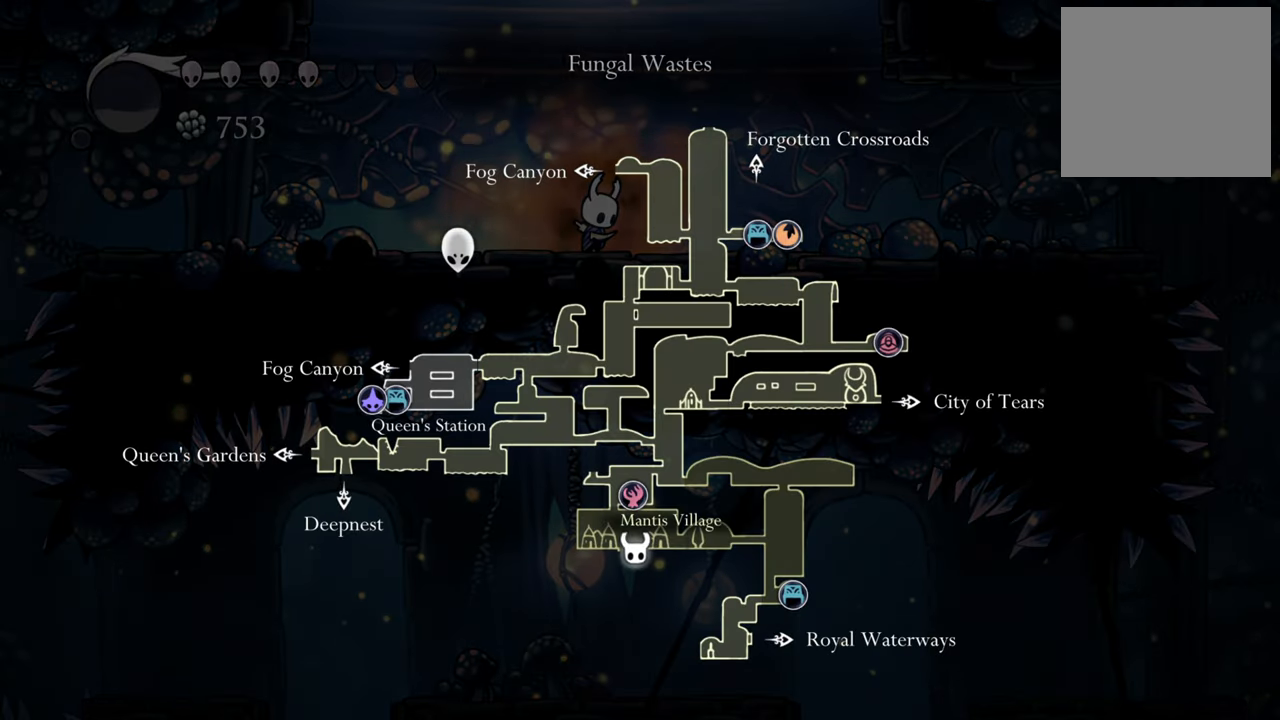
{"buttons": [], "events": [[460, "L1", "up"]]}
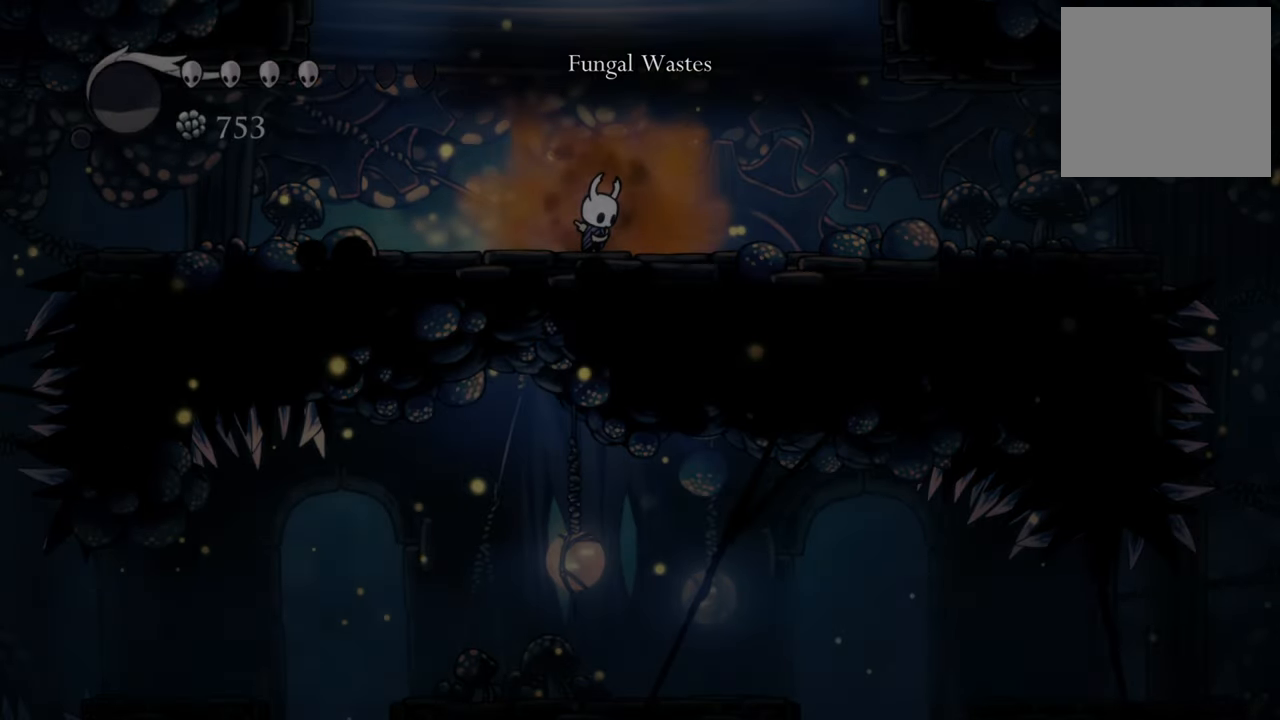
{"buttons": ["DPAD_RIGHT"], "events": [[200, "DPAD_RIGHT", "down"]]}
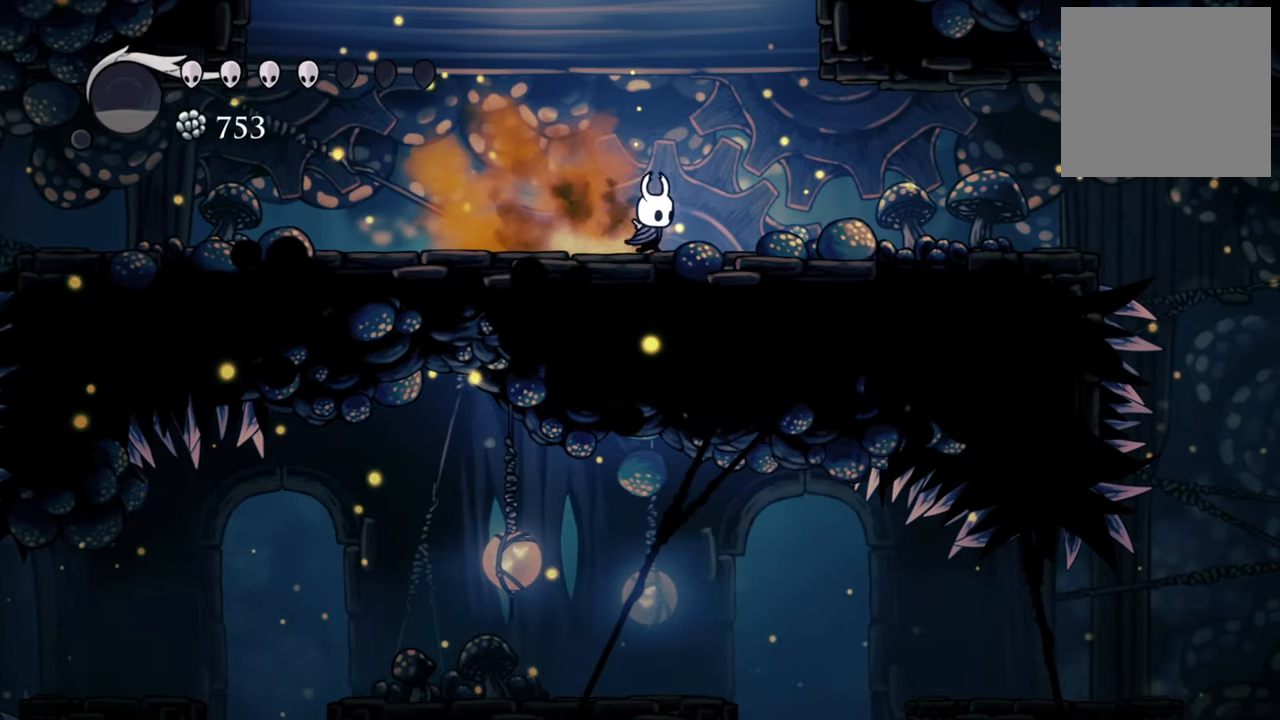
{"buttons": ["DPAD_RIGHT"], "events": []}
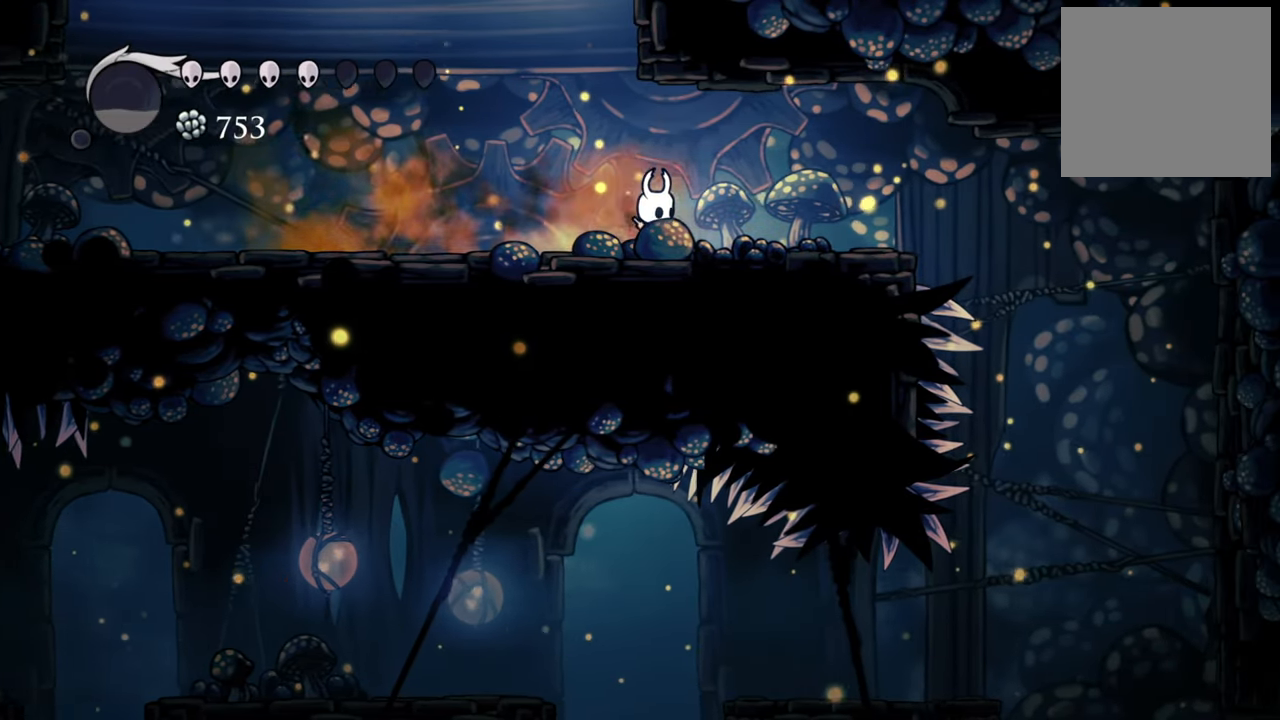
{"buttons": ["DPAD_RIGHT"], "events": []}
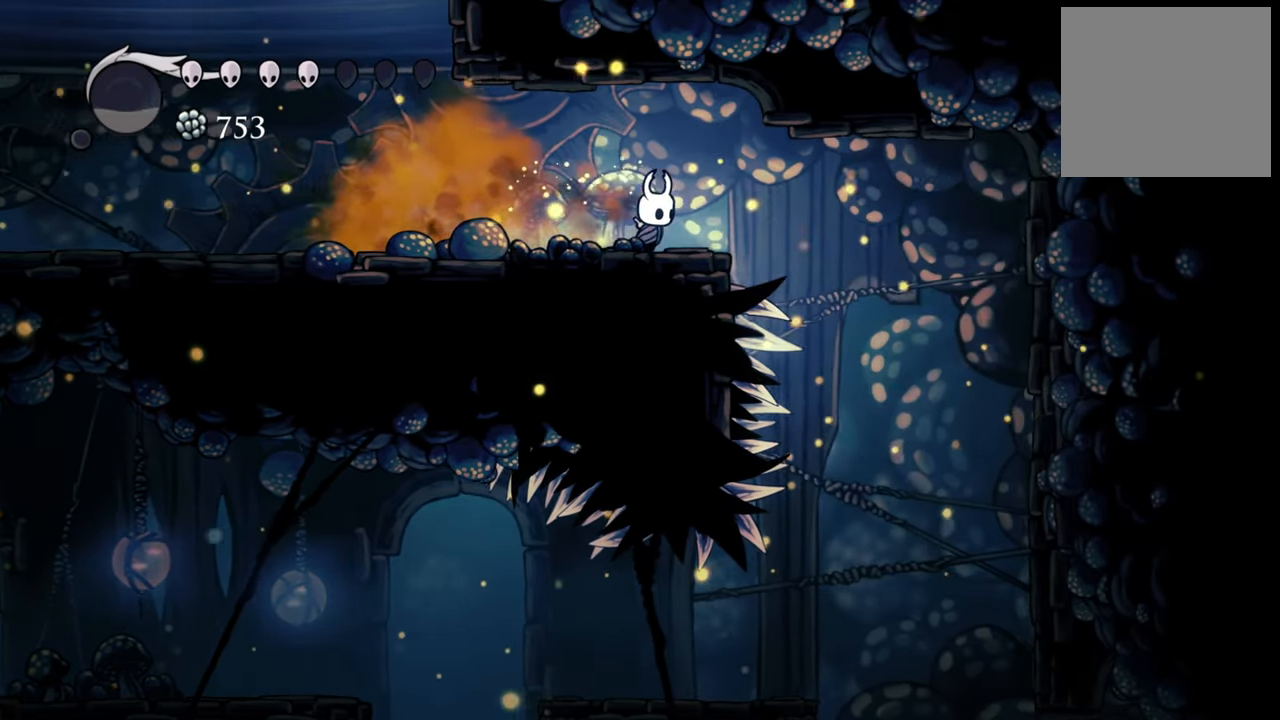
{"buttons": ["DPAD_RIGHT"], "events": [[40, "R2", "down"], [300, "R2", "up"]]}
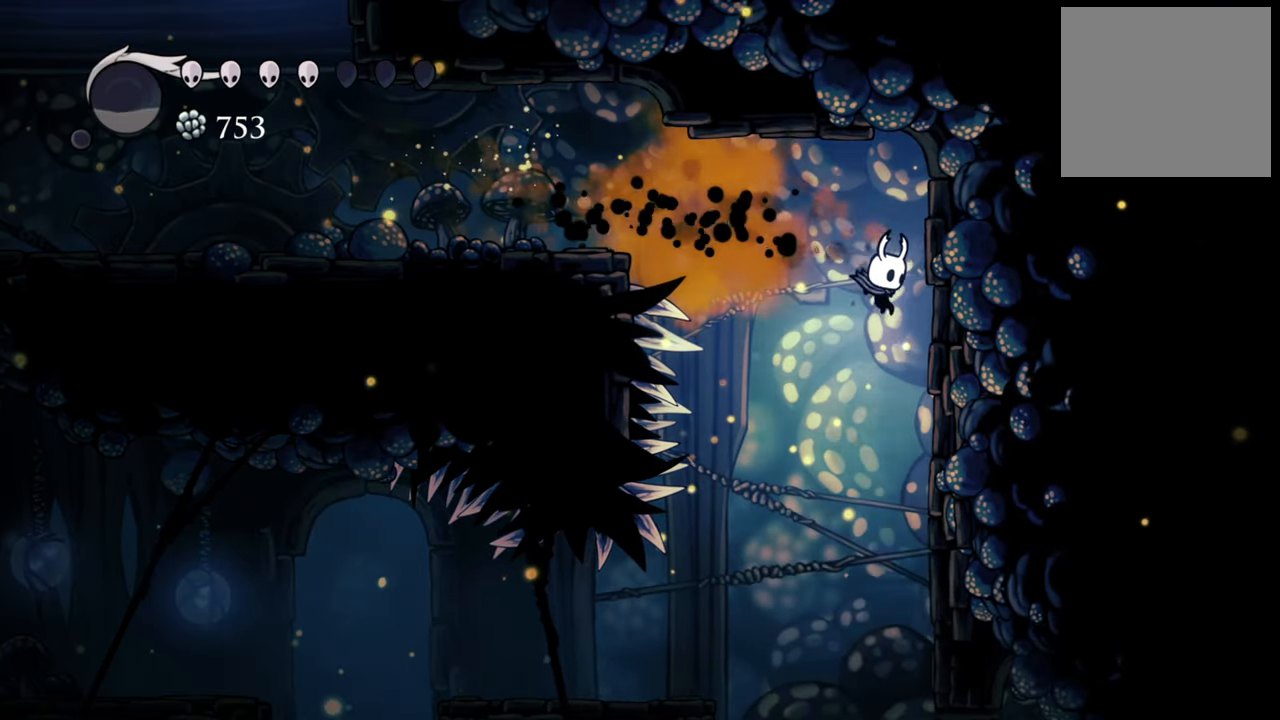
{"buttons": ["A", "DPAD_LEFT"], "events": [[80, "DPAD_RIGHT", "up"], [420, "DPAD_LEFT", "down"], [440, "A", "down"]]}
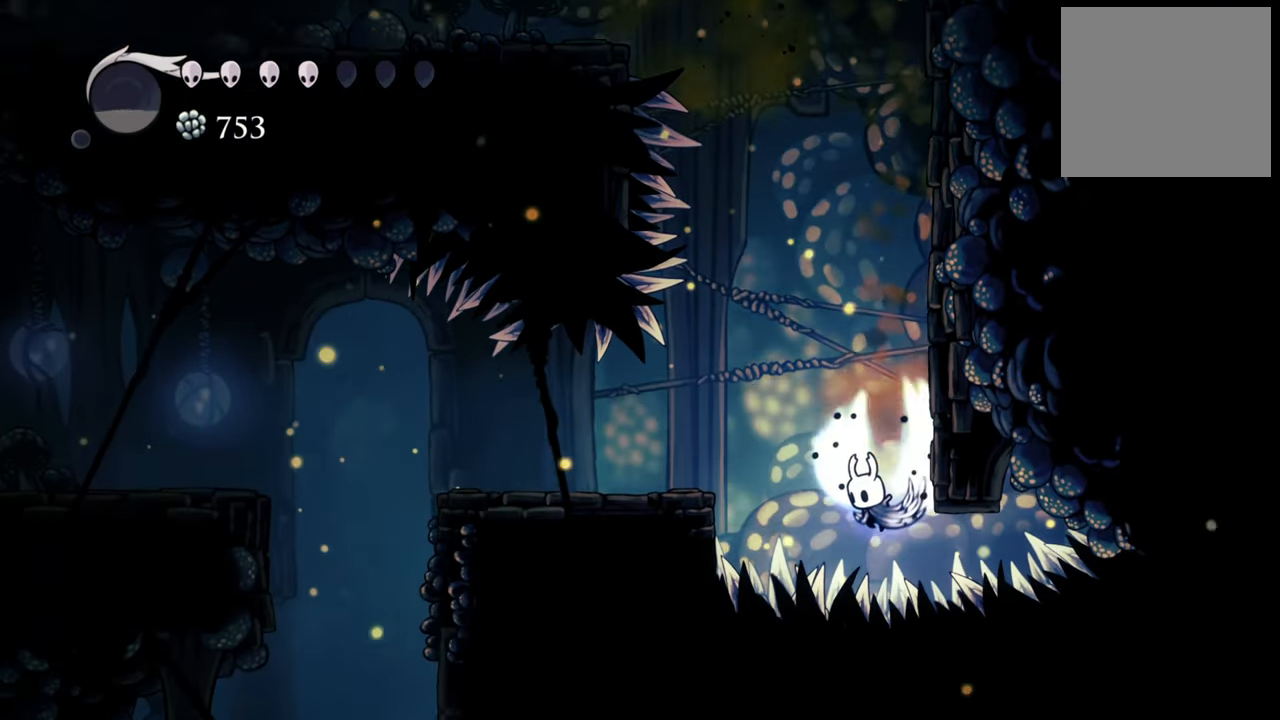
{"buttons": ["R2", "DPAD_LEFT"], "events": [[140, "A", "up"], [500, "R2", "down"]]}
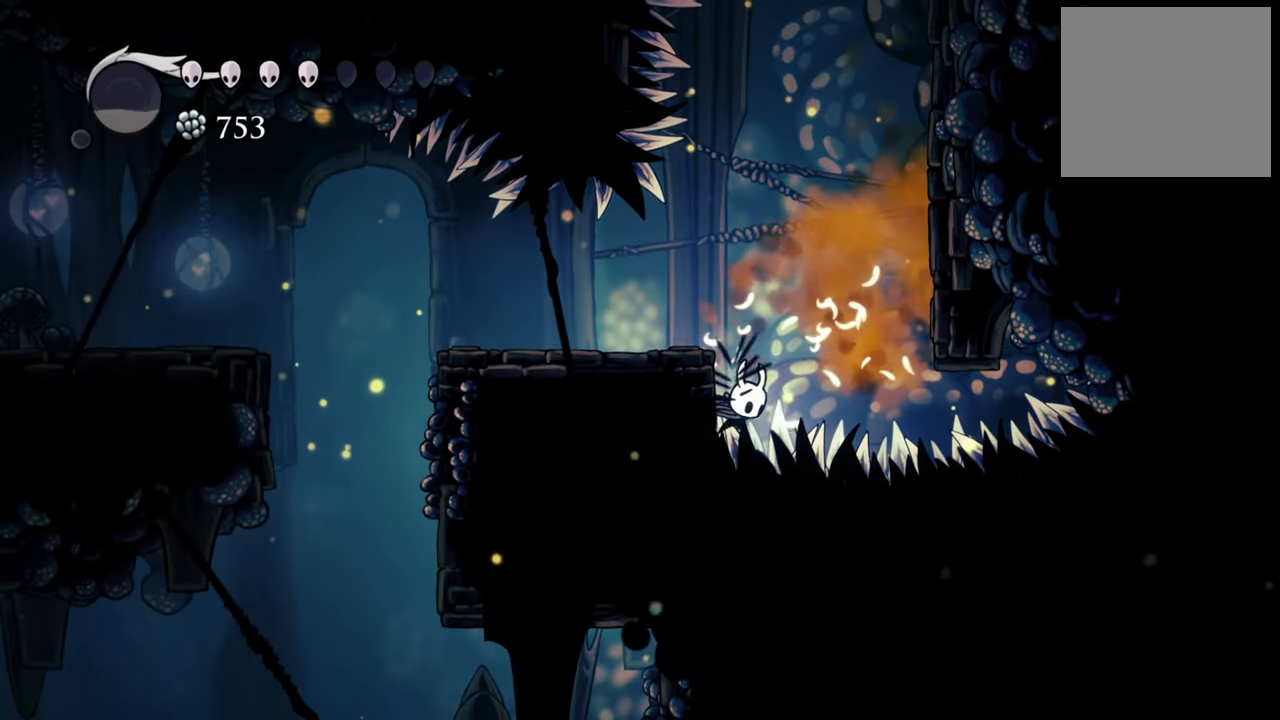
{"buttons": ["DPAD_LEFT"], "events": [[240, "R2", "up"]]}
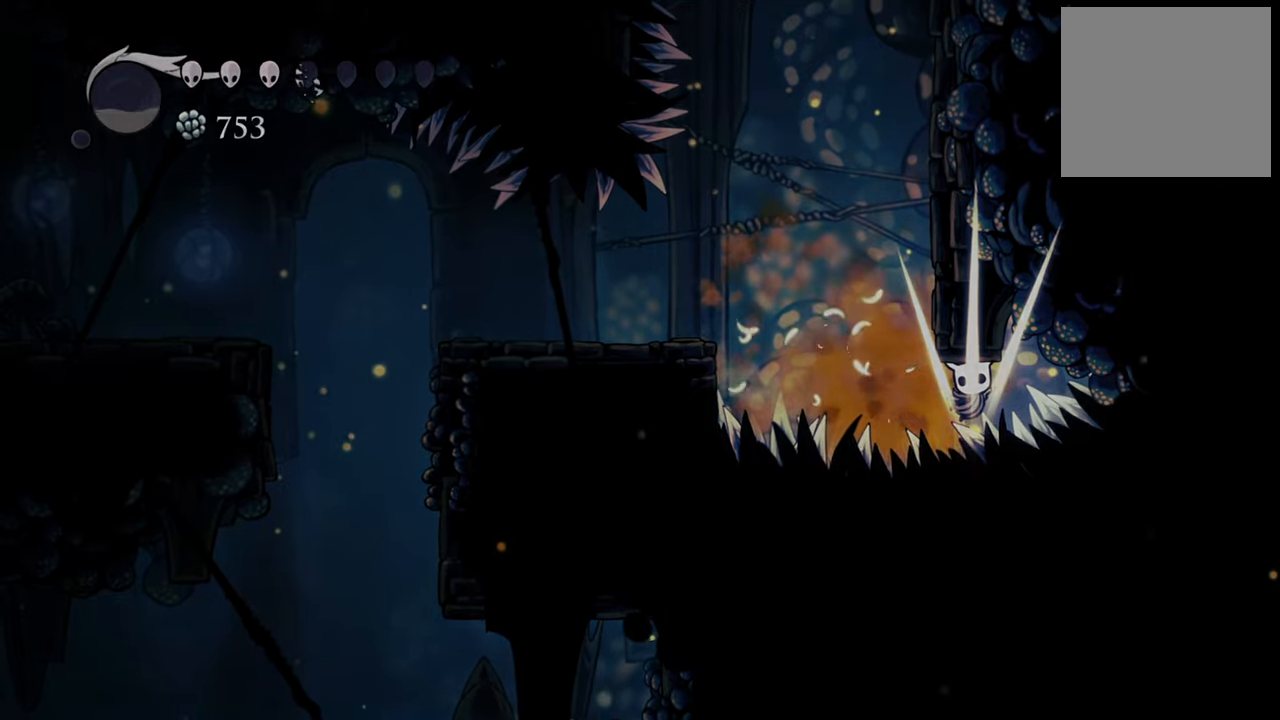
{"buttons": [], "events": [[140, "DPAD_LEFT", "up"]]}
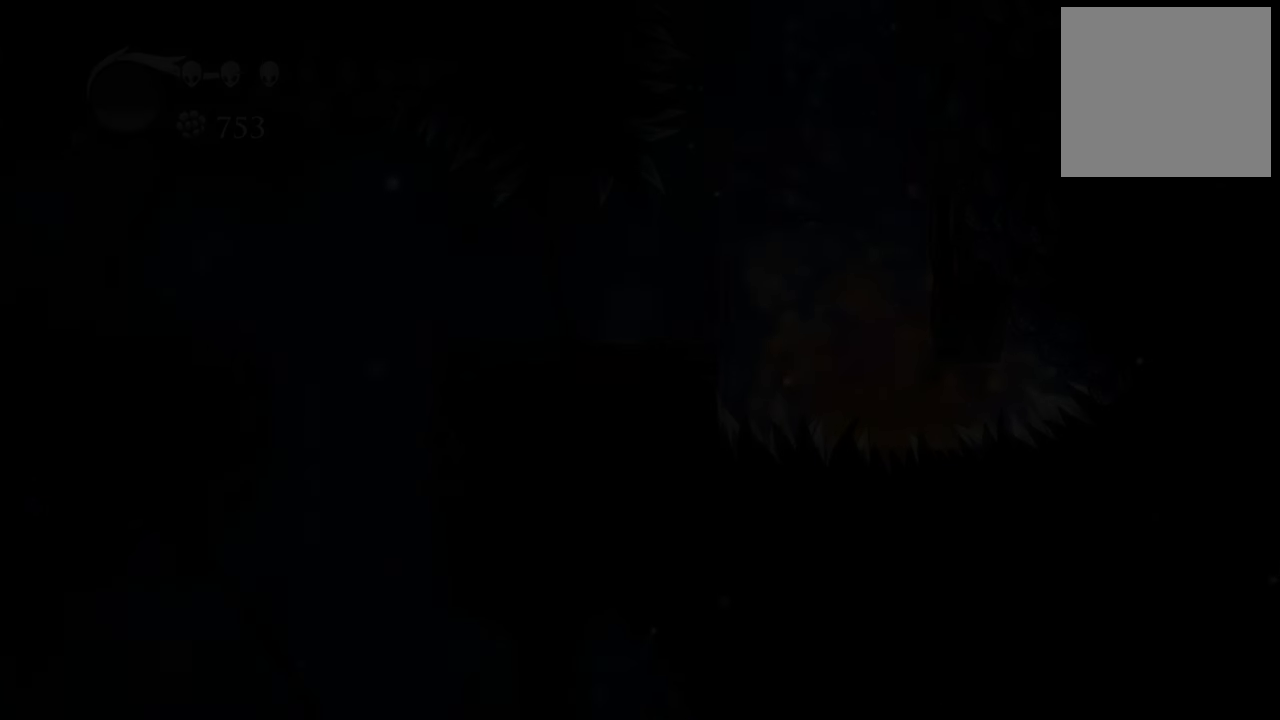
{"buttons": [], "events": []}
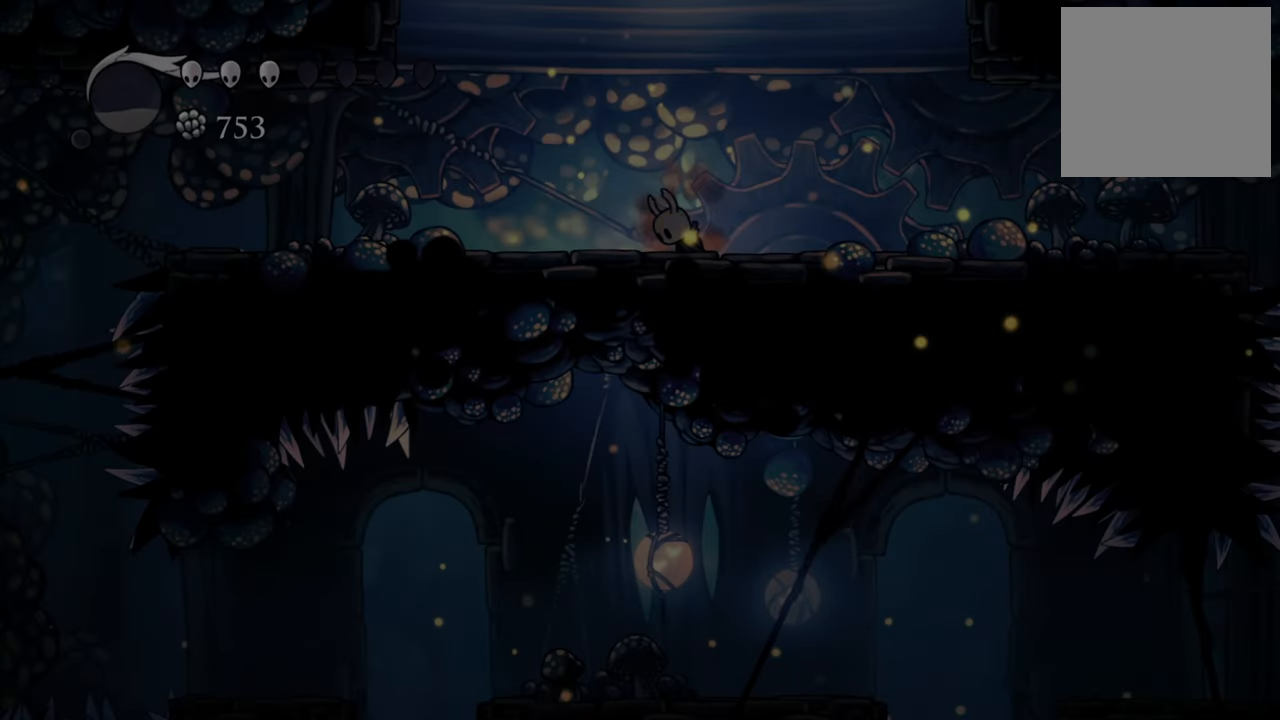
{"buttons": [], "events": []}
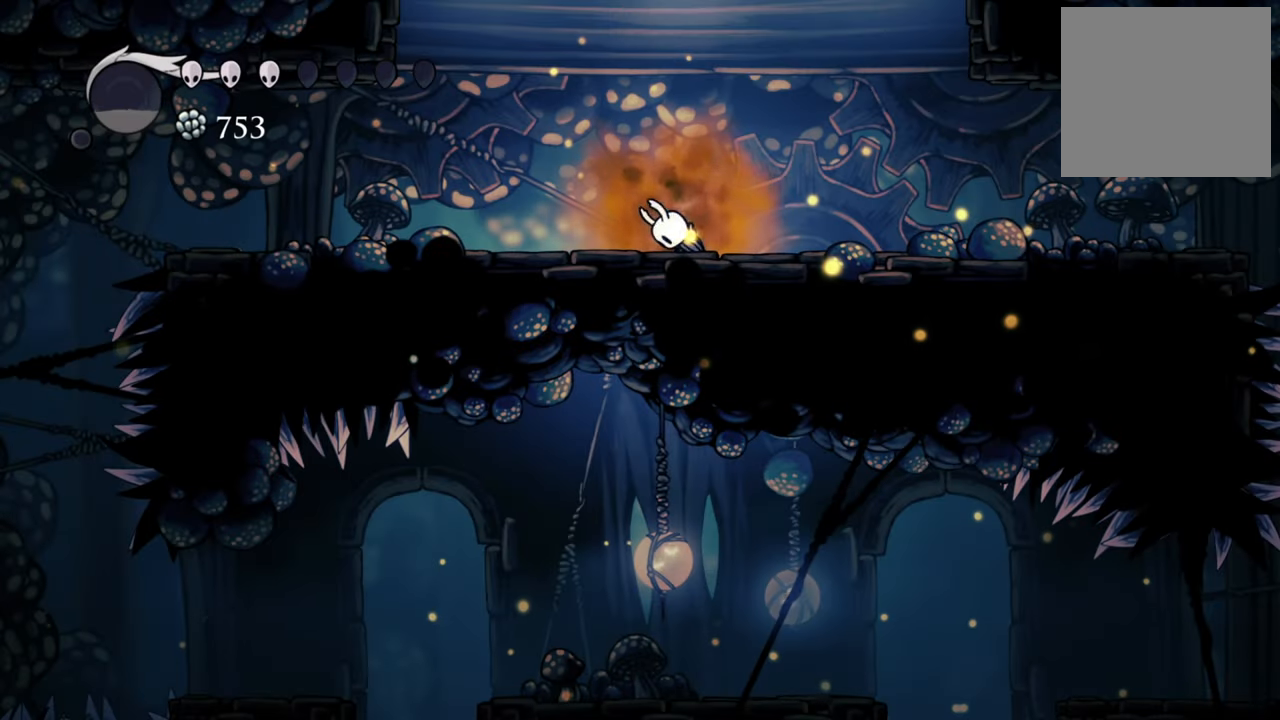
{"buttons": [], "events": []}
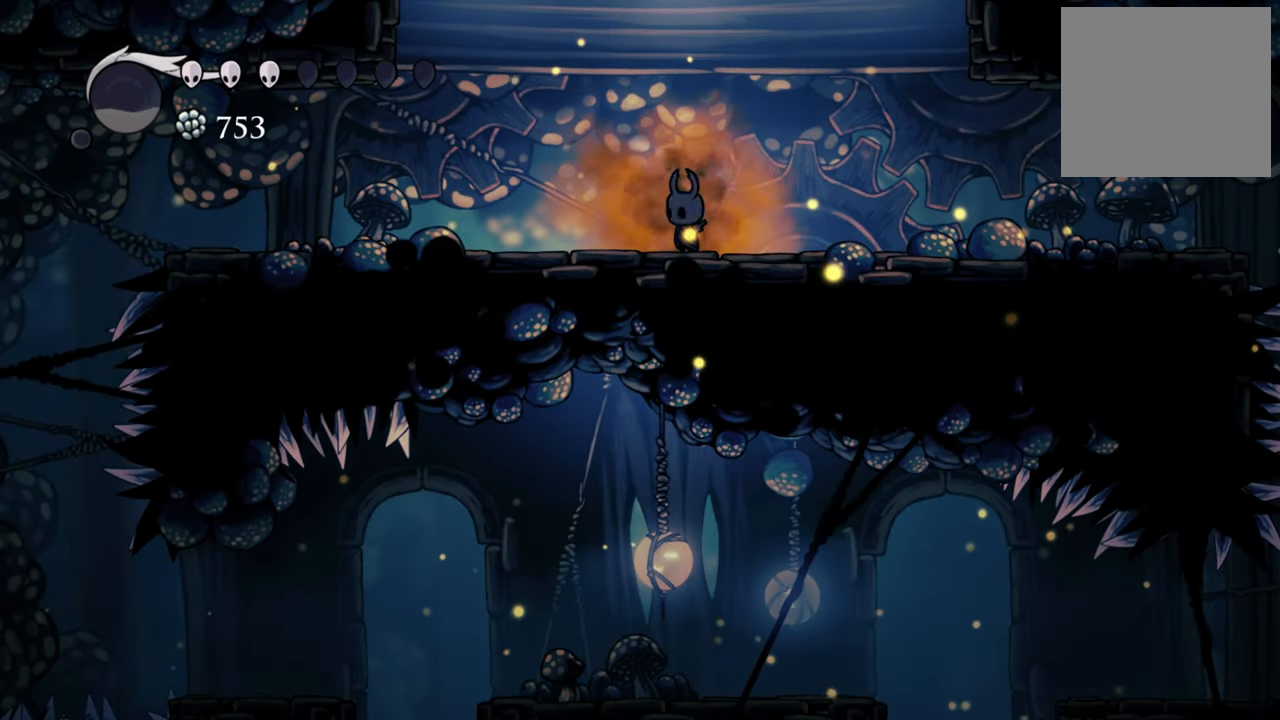
{"buttons": ["DPAD_RIGHT"], "events": [[200, "DPAD_RIGHT", "down"]]}
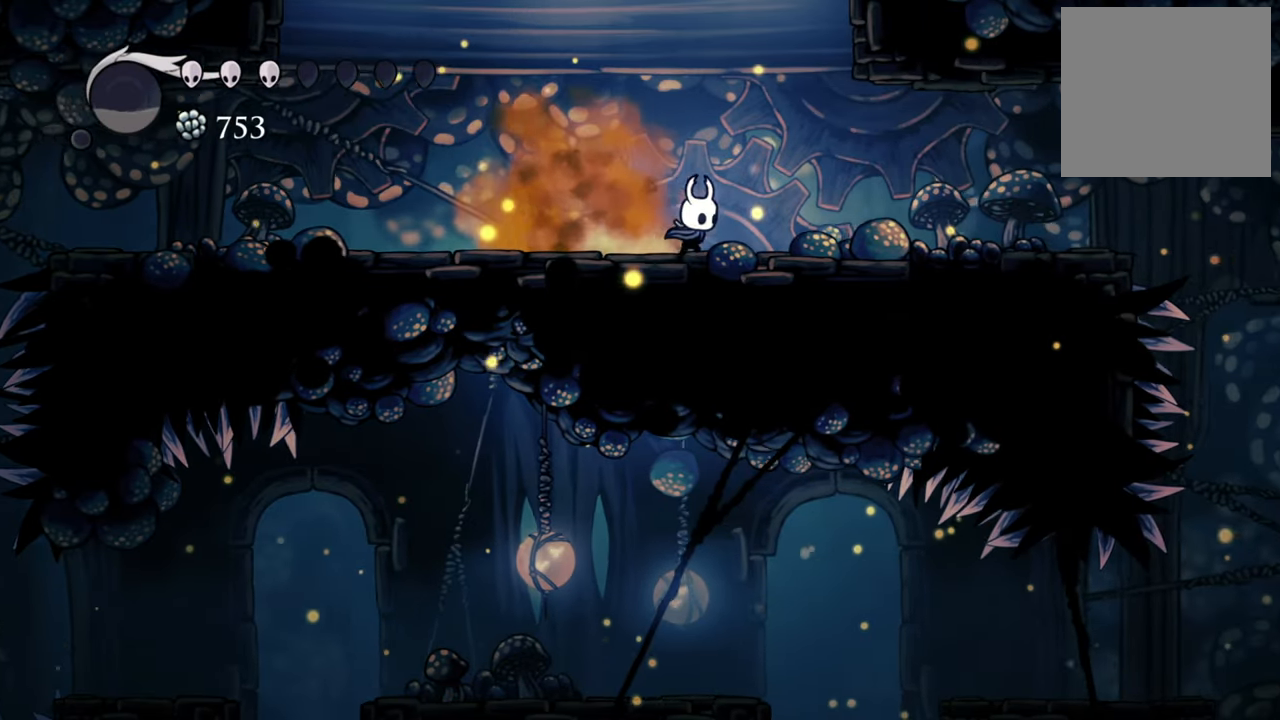
{"buttons": ["DPAD_RIGHT"], "events": []}
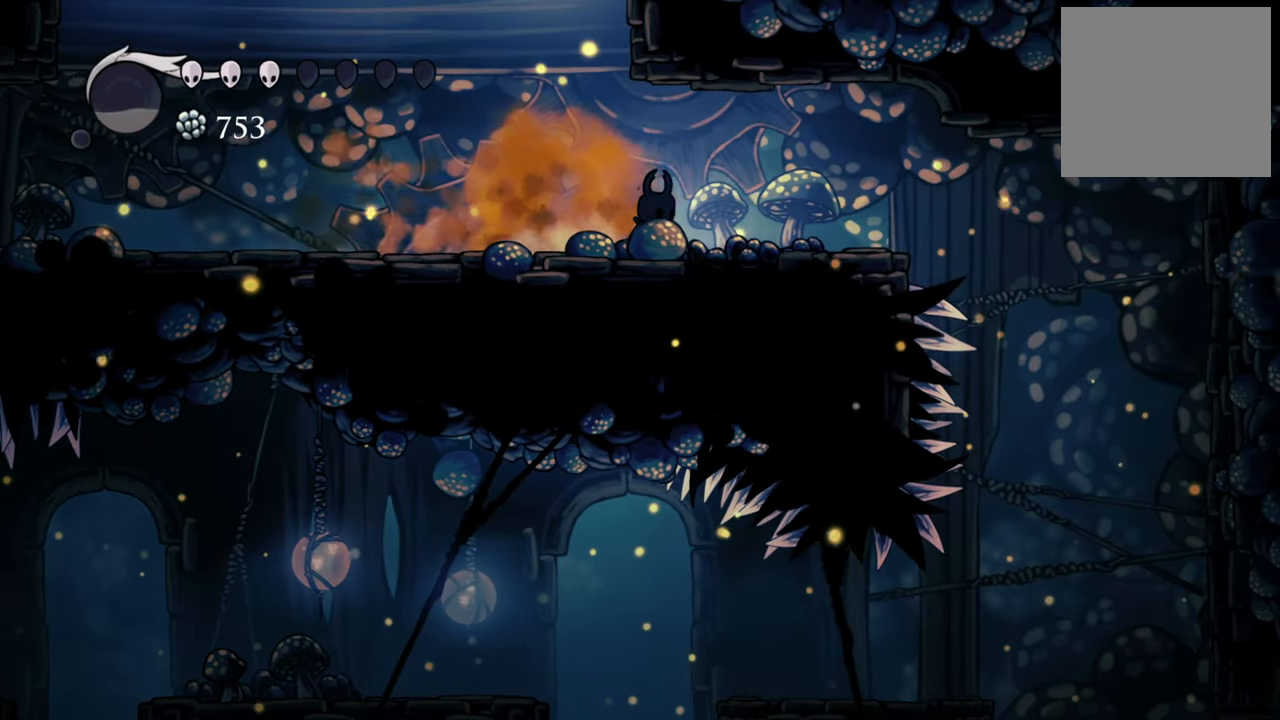
{"buttons": ["DPAD_RIGHT"], "events": []}
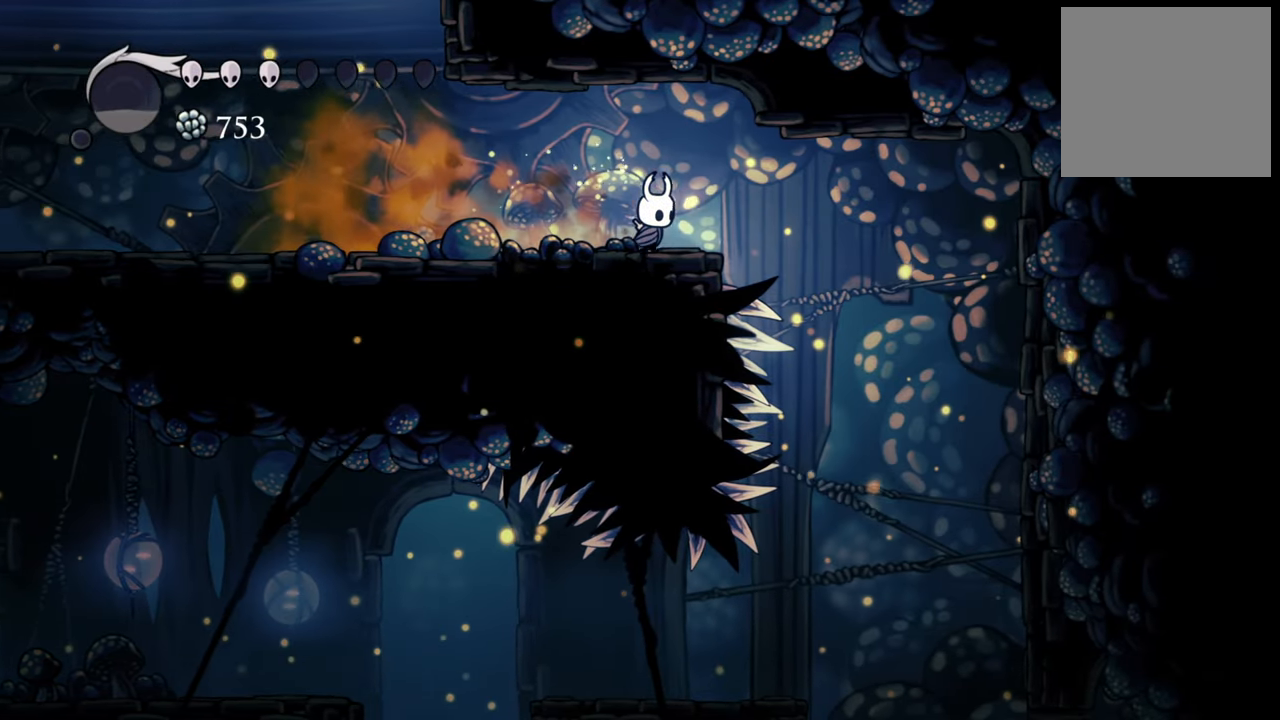
{"buttons": ["DPAD_RIGHT"], "events": [[200, "R2", "down"], [380, "R2", "up"]]}
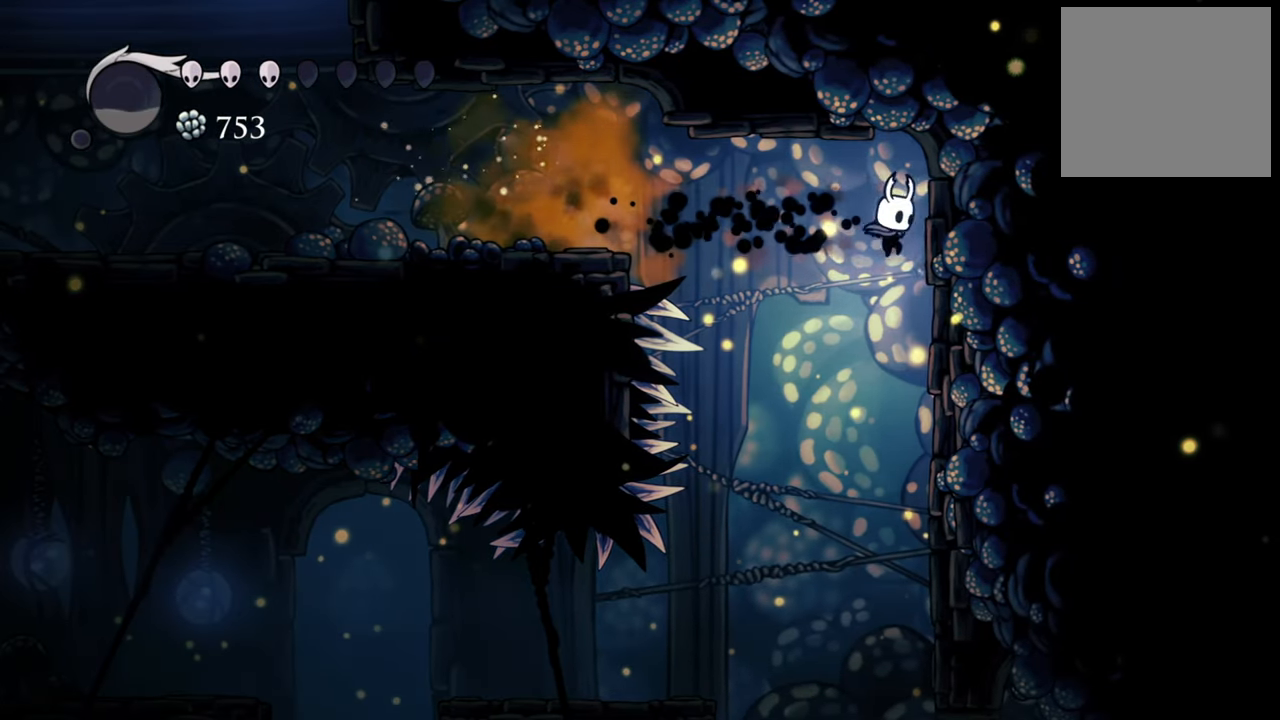
{"buttons": [], "events": [[220, "DPAD_RIGHT", "up"]]}
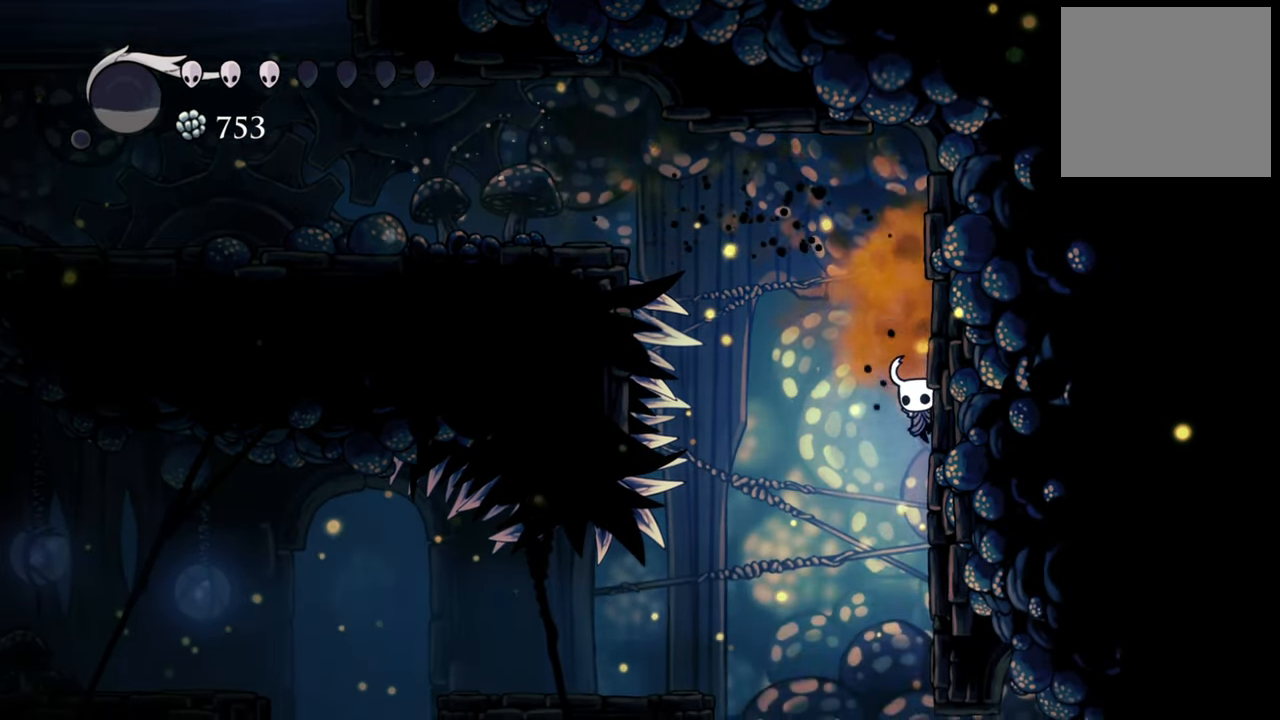
{"buttons": ["R2", "DPAD_LEFT"], "events": [[220, "DPAD_LEFT", "down"], [480, "R2", "down"]]}
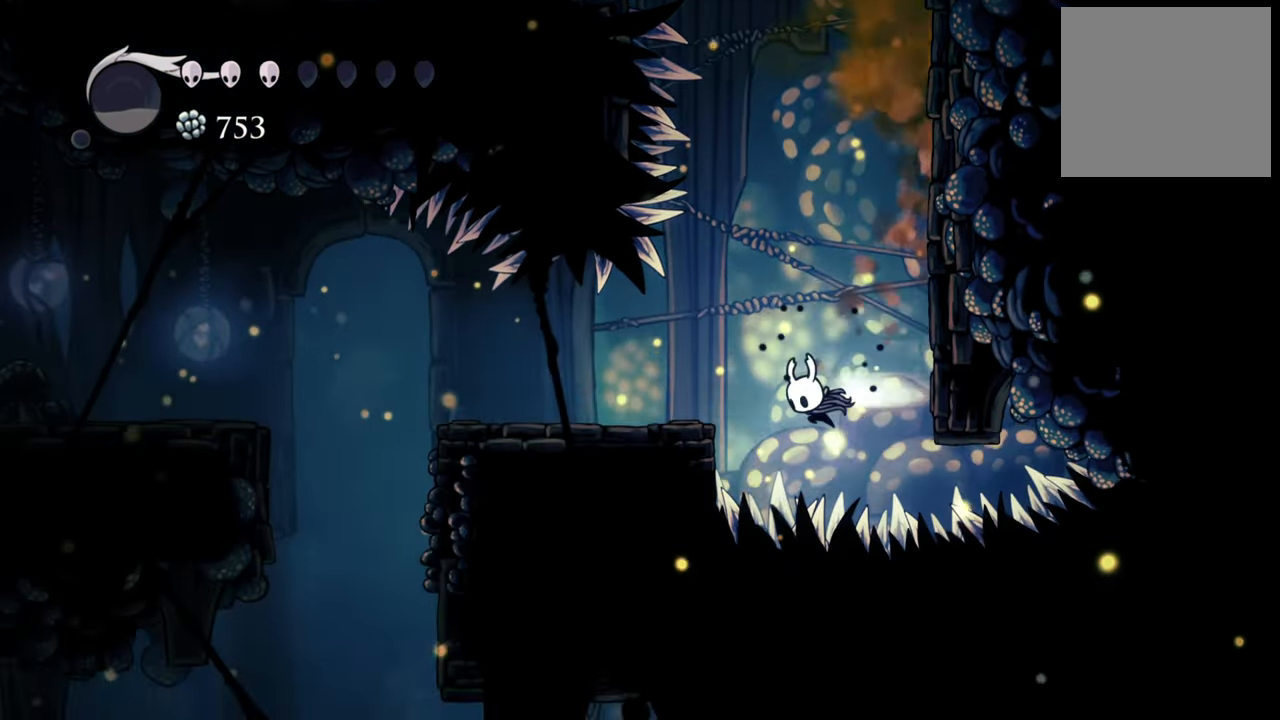
{"buttons": [], "events": [[260, "R2", "up"], [380, "DPAD_LEFT", "up"]]}
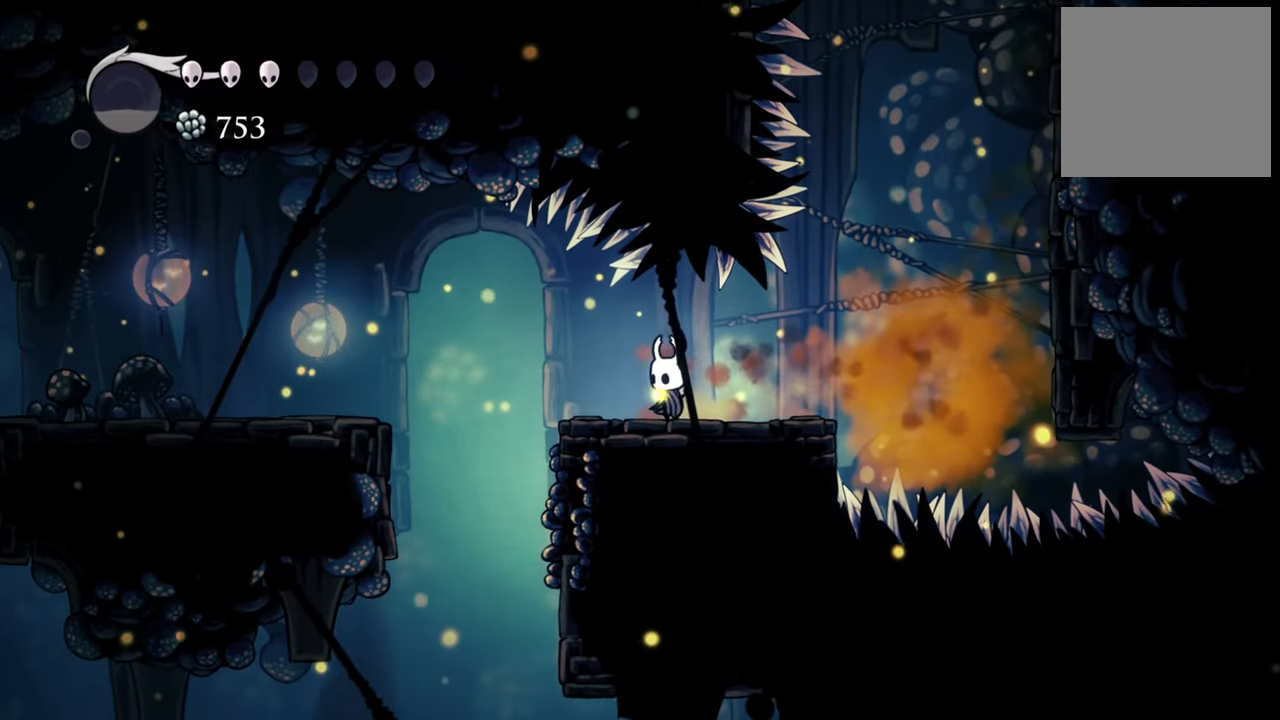
{"buttons": ["A", "DPAD_LEFT"], "events": [[280, "DPAD_LEFT", "down"], [500, "A", "down"]]}
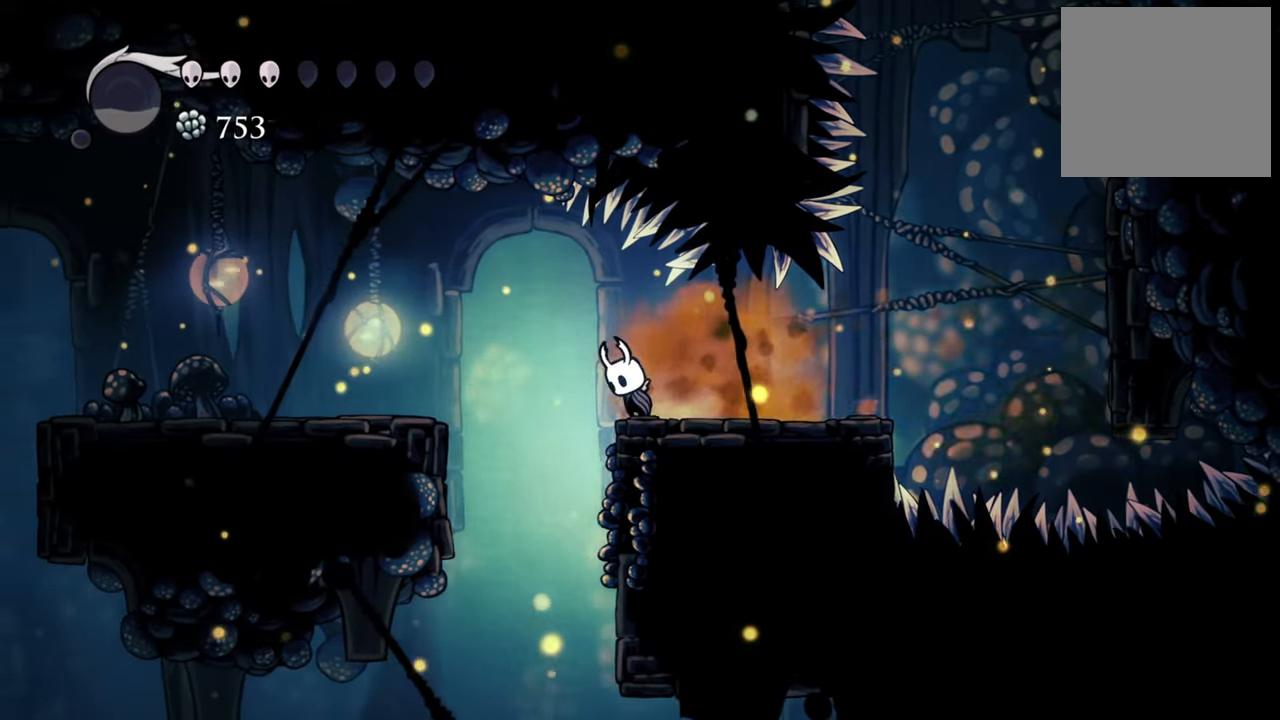
{"buttons": ["R2", "DPAD_LEFT"], "events": [[200, "A", "up"], [340, "R2", "down"]]}
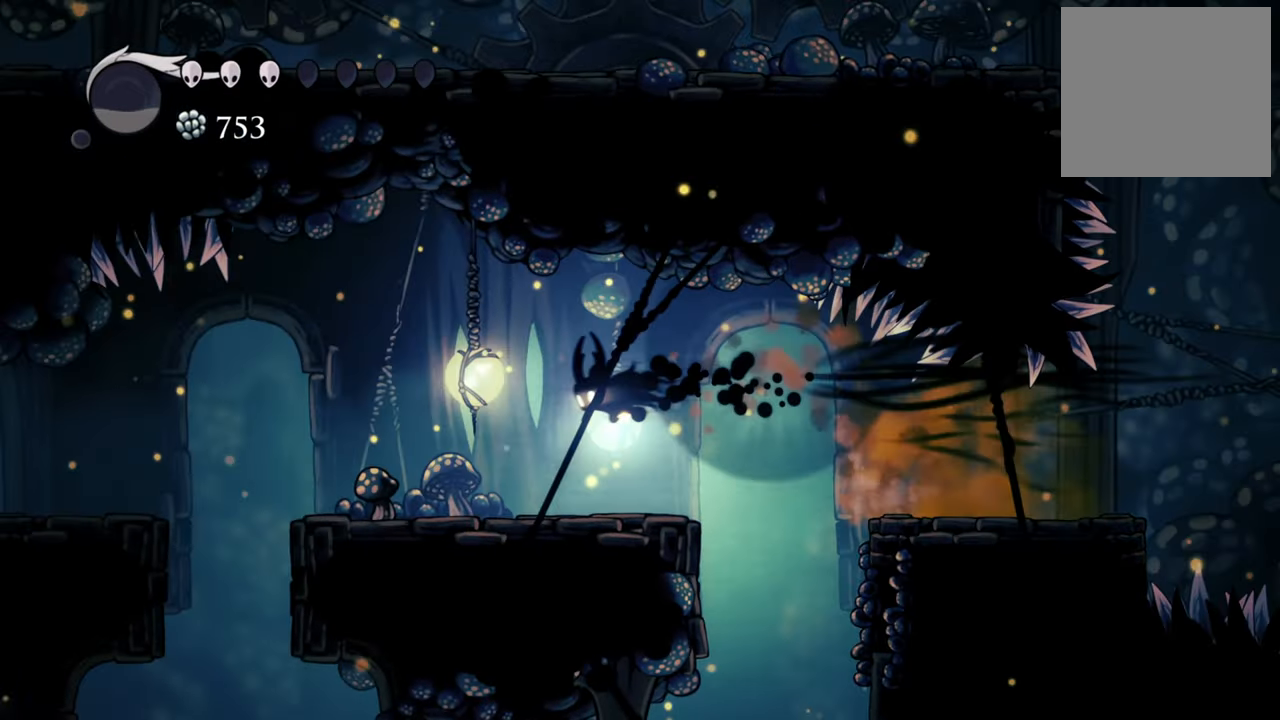
{"buttons": [], "events": [[40, "R2", "up"], [80, "DPAD_LEFT", "up"]]}
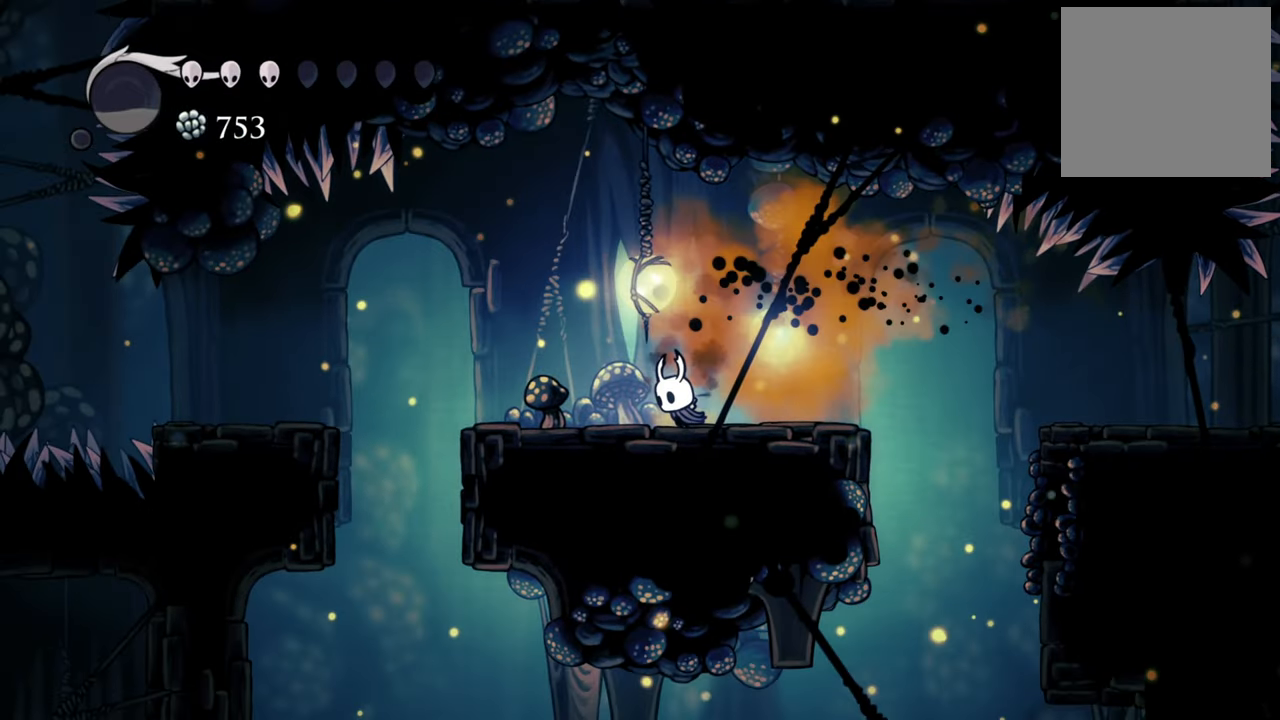
{"buttons": ["DPAD_LEFT"], "events": [[40, "DPAD_LEFT", "down"]]}
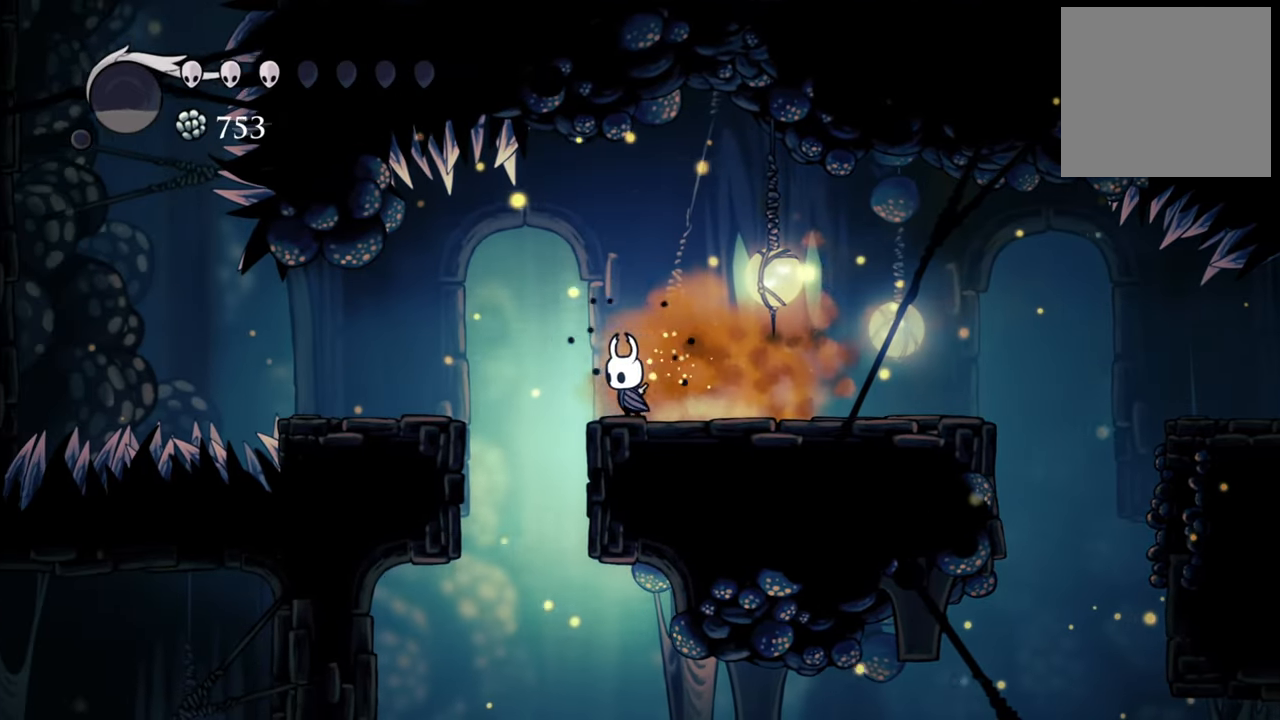
{"buttons": ["DPAD_LEFT"], "events": [[140, "A", "down"], [280, "A", "up"]]}